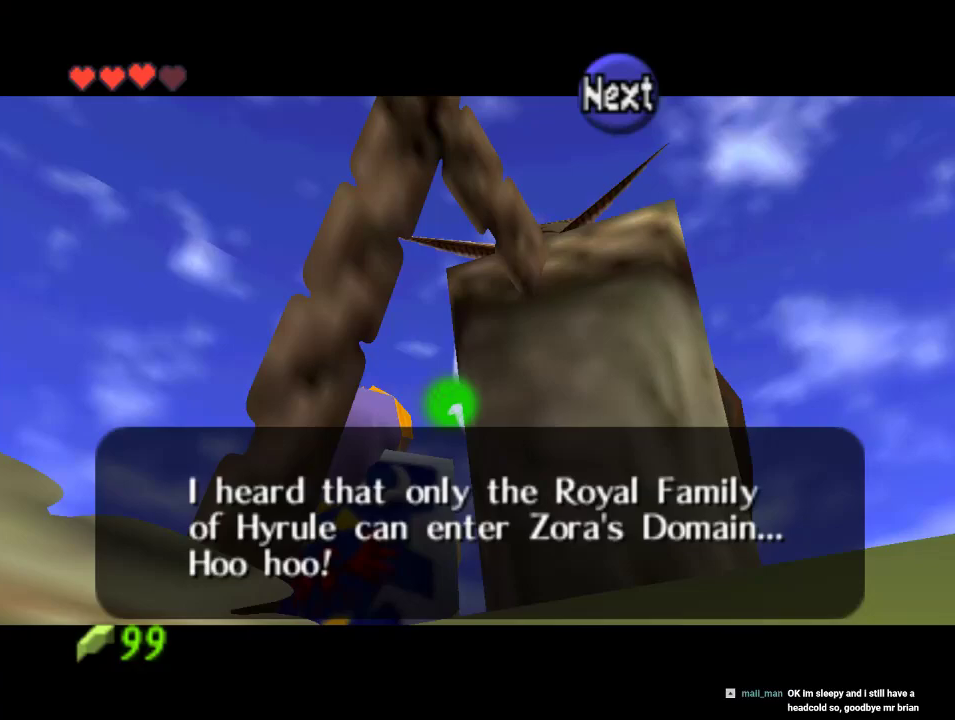
Gameplay with a controller (Nintendo layout); each line is a JSON object with the inputs held at the frame after it (dt_ms = milliseconds from this image to that frame). "events" lists button and stick changes between this image and that frame as [ms after this image, input, new state], when the widget could be followed in between. Not read: C_DOWN L1 L3 R1 R3 START.
{"dt_ms": 500, "buttons": ["B"], "left_stick": "center", "events": [[33, "A", "up"], [67, "B", "down"], [167, "B", "up"], [200, "B", "down"], [300, "B", "up"], [333, "B", "down"], [400, "B", "up"], [467, "B", "down"]]}
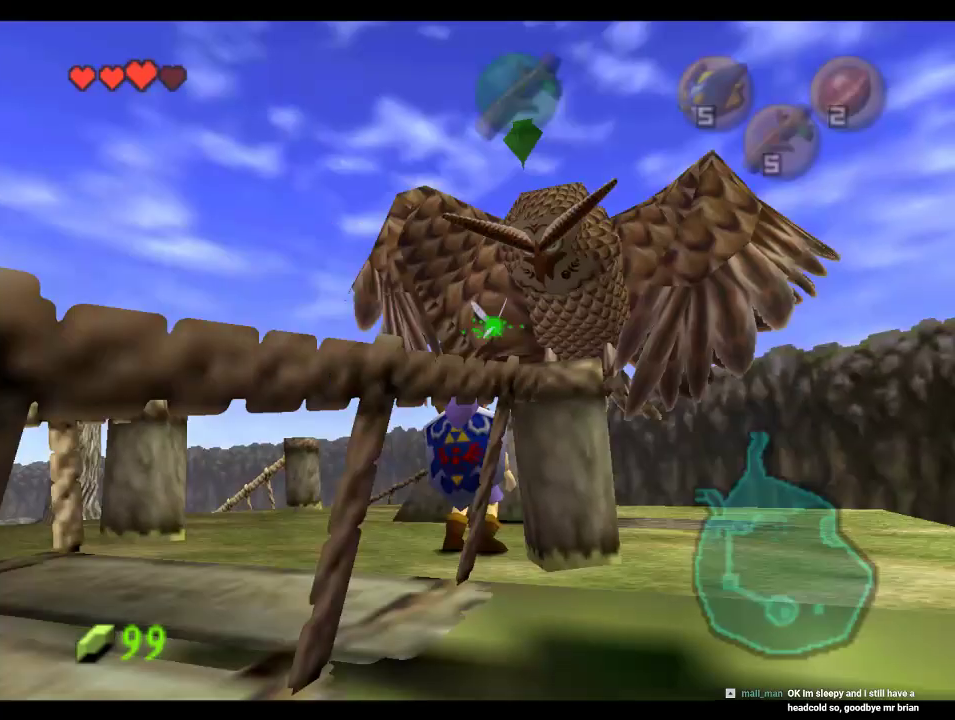
{"dt_ms": 500, "buttons": [], "left_stick": "up-right", "events": [[33, "B", "up"], [233, "left_stick", "up-right"]]}
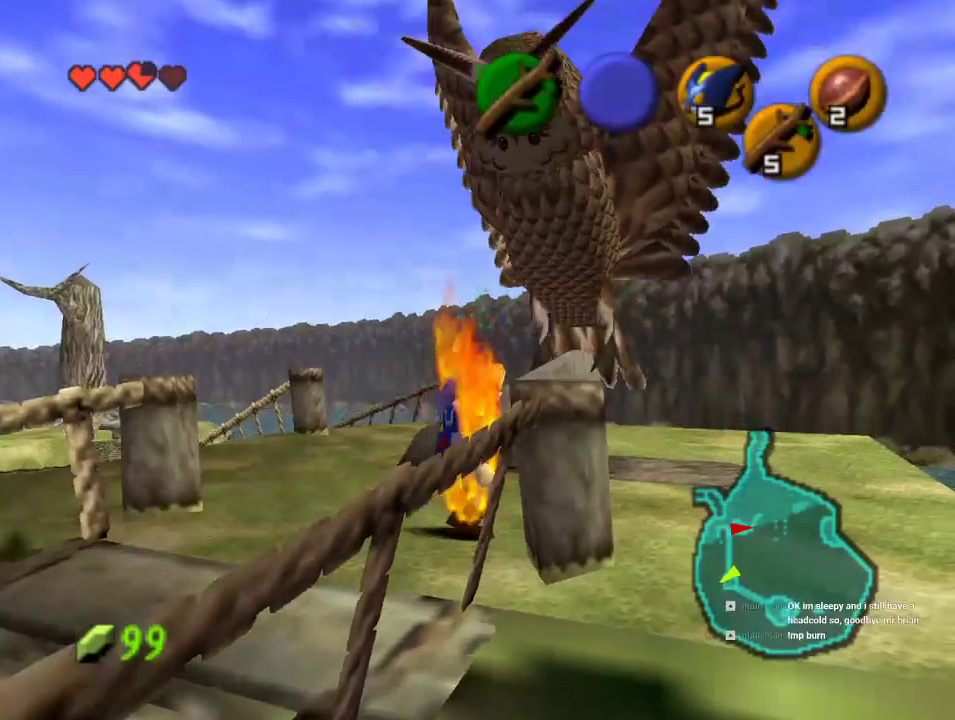
{"dt_ms": 500, "buttons": [], "left_stick": "up", "events": [[333, "left_stick", "up"]]}
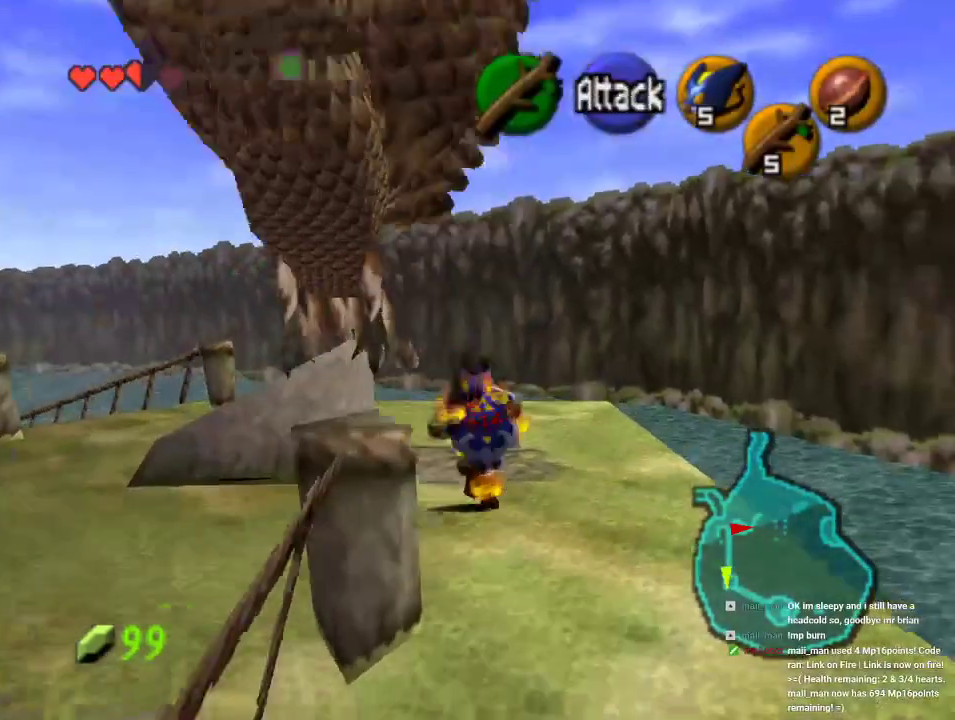
{"dt_ms": 500, "buttons": [], "left_stick": "up", "events": []}
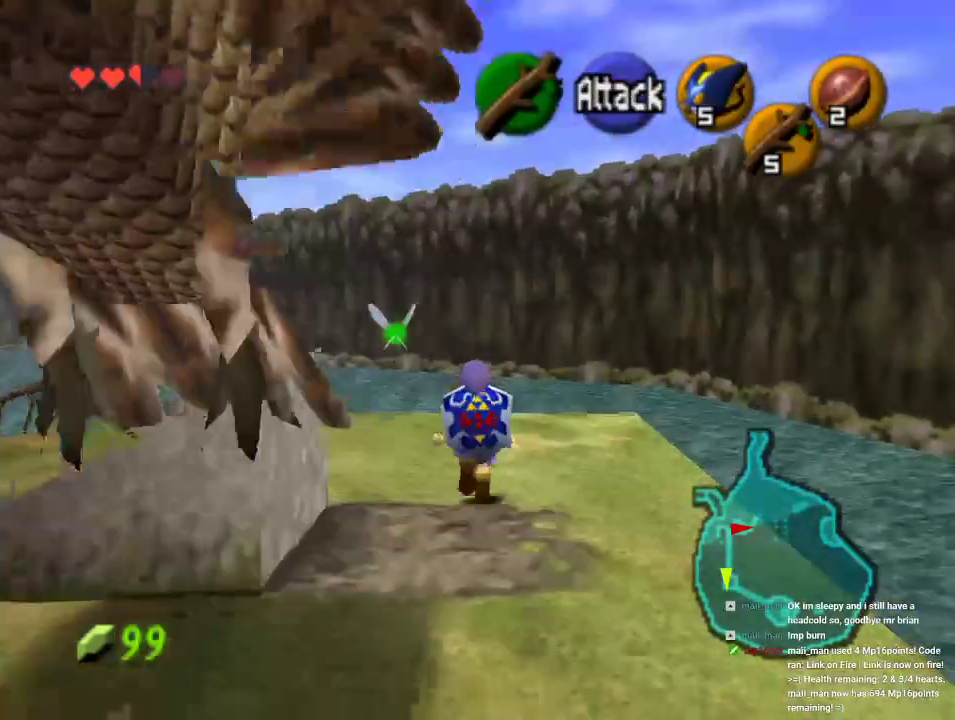
{"dt_ms": 500, "buttons": [], "left_stick": "center", "events": [[133, "left_stick", "center"], [367, "left_stick", "down-left"], [500, "left_stick", "center"]]}
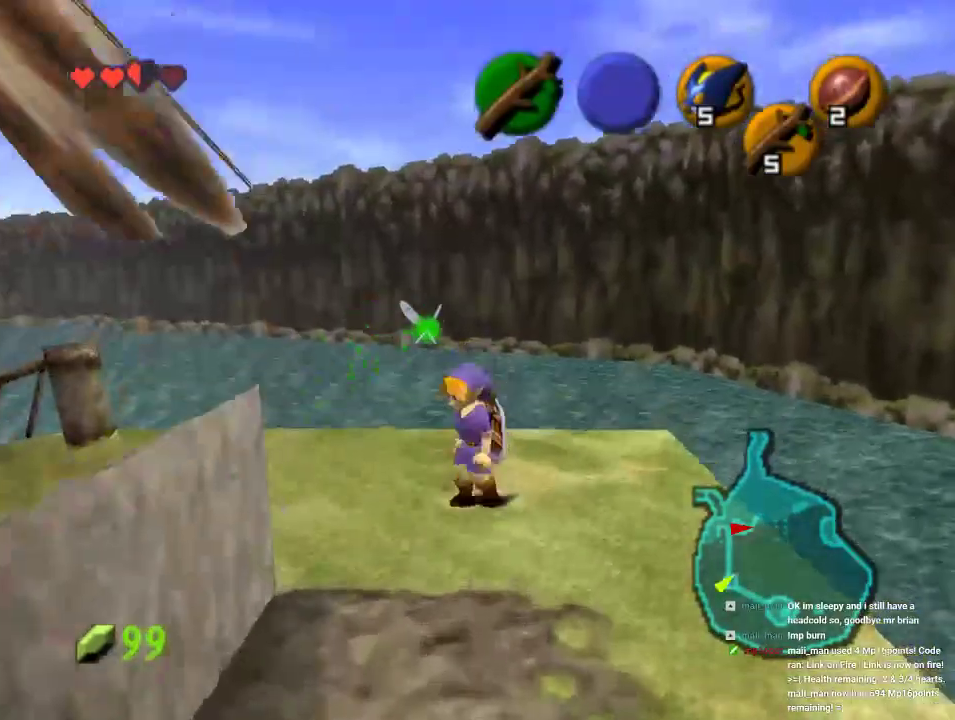
{"dt_ms": 500, "buttons": [], "left_stick": "left"}
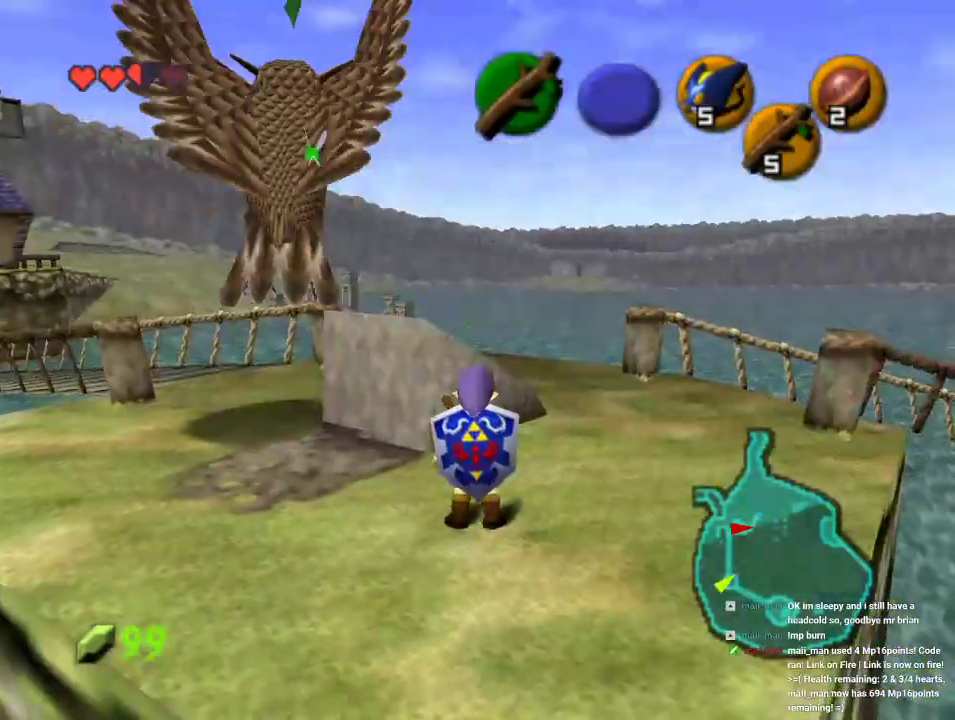
{"dt_ms": 500, "buttons": [], "left_stick": "up-right"}
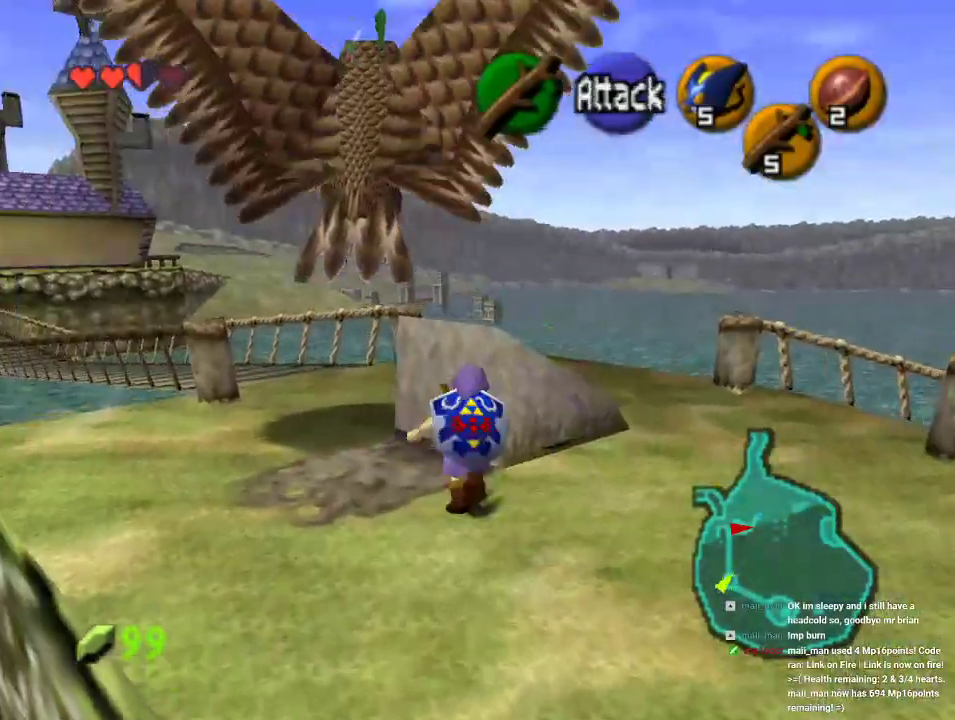
{"dt_ms": 1000, "buttons": ["A"], "left_stick": "down", "events": [[133, "left_stick", "center"], [167, "A", "down"], [367, "left_stick", "down"]]}
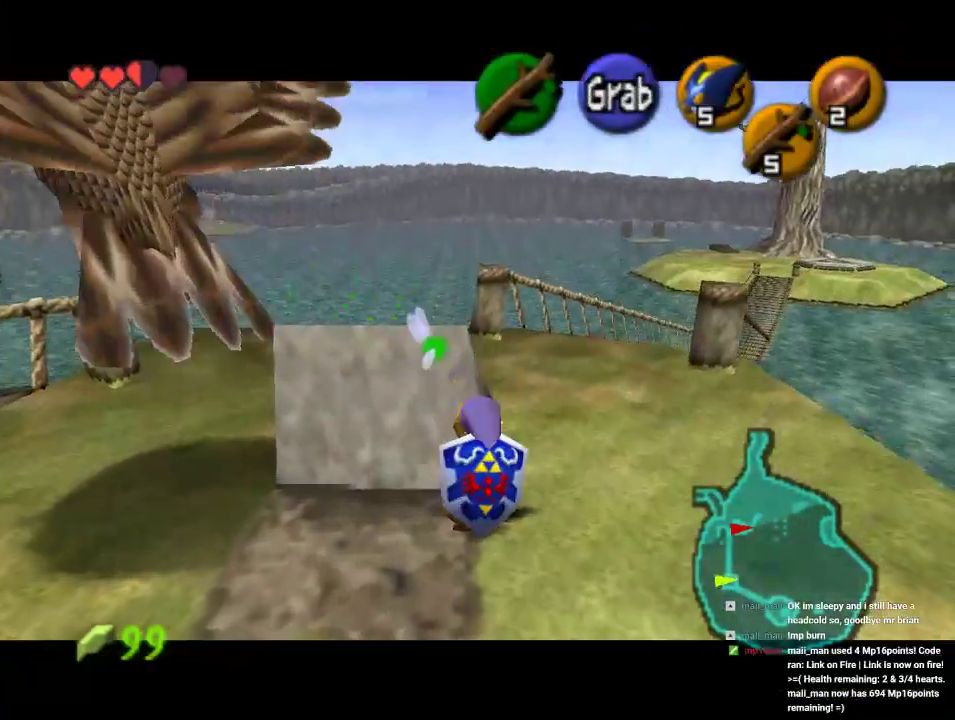
{"dt_ms": 500, "buttons": ["A"], "left_stick": "down", "events": []}
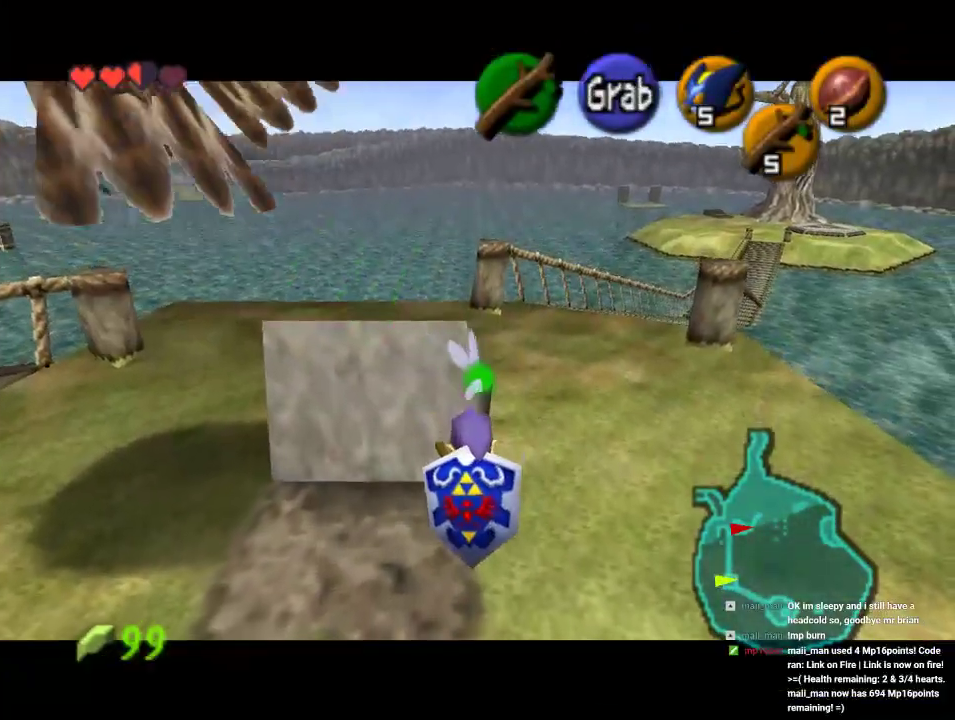
{"dt_ms": 500, "buttons": [], "left_stick": "center", "events": [[333, "A", "up"], [333, "left_stick", "center"]]}
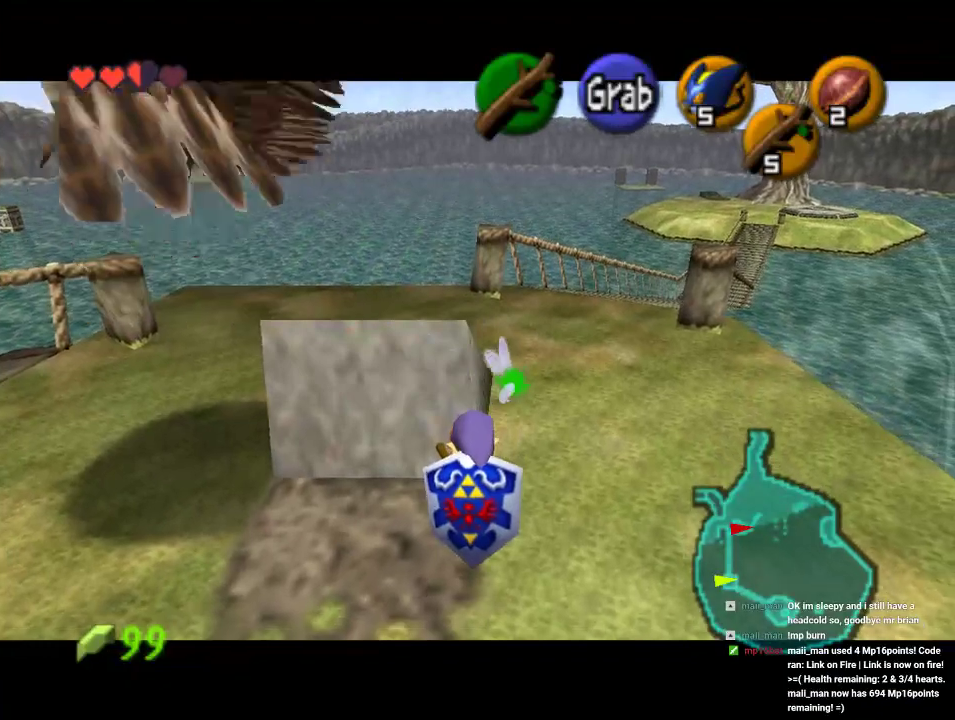
{"dt_ms": 500, "buttons": [], "left_stick": "center", "events": []}
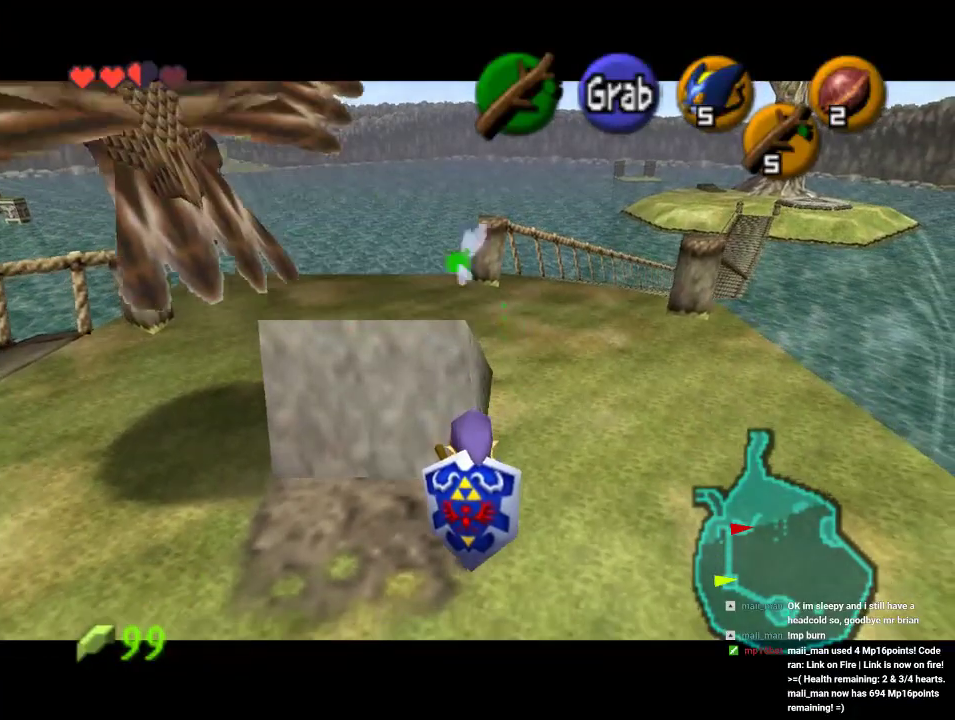
{"dt_ms": 500, "buttons": [], "left_stick": "center", "events": []}
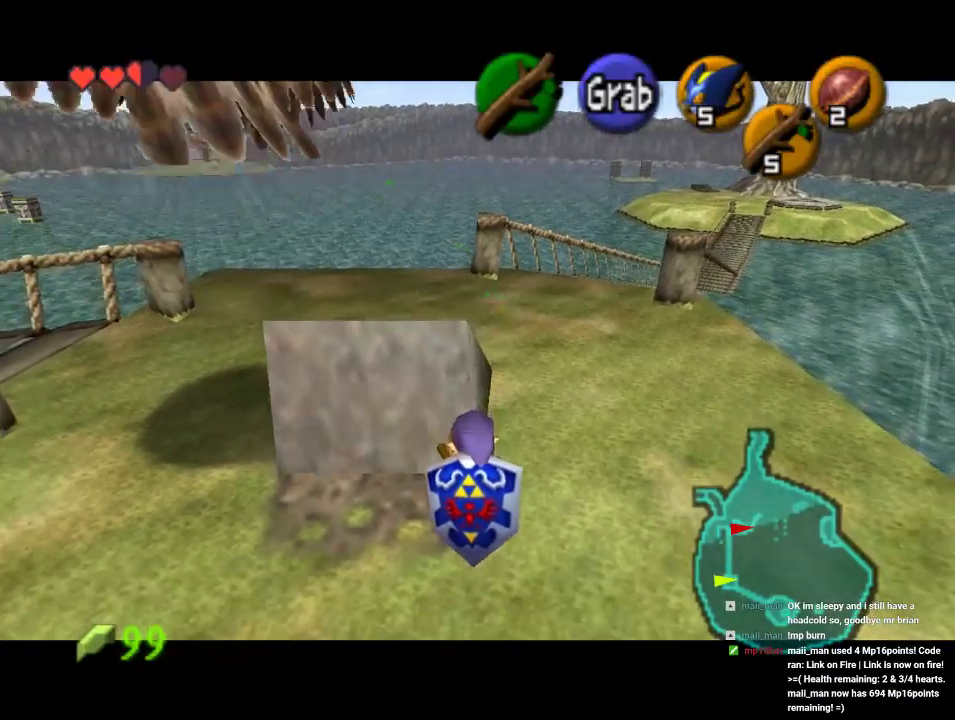
{"dt_ms": 500, "buttons": [], "left_stick": "up-right", "events": [[367, "left_stick", "up-right"]]}
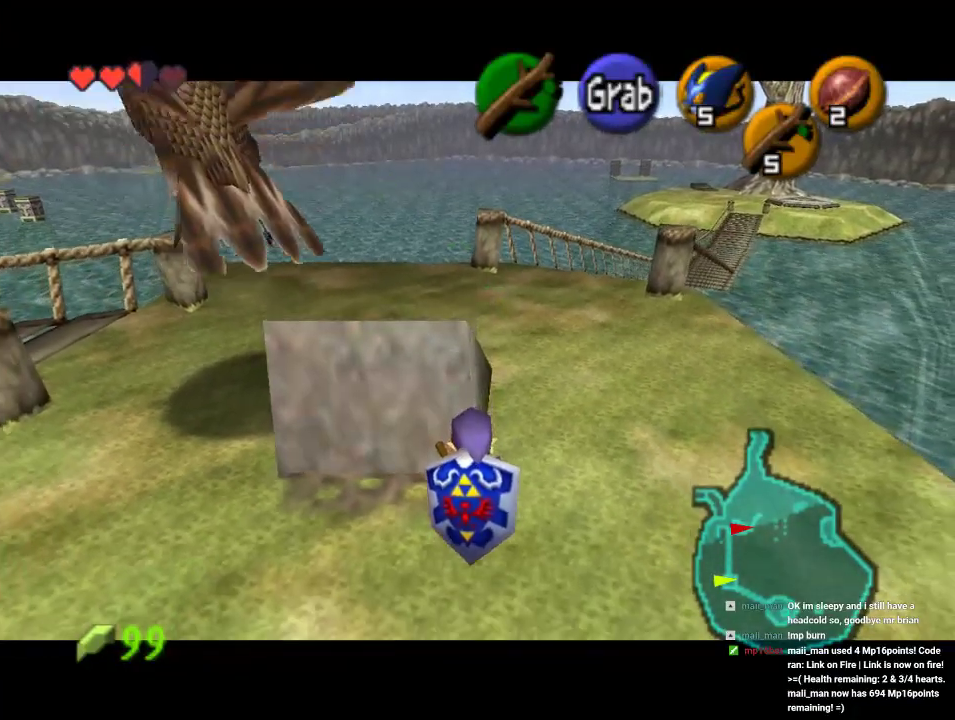
{"dt_ms": 500, "buttons": [], "left_stick": "up", "events": [[367, "left_stick", "up"]]}
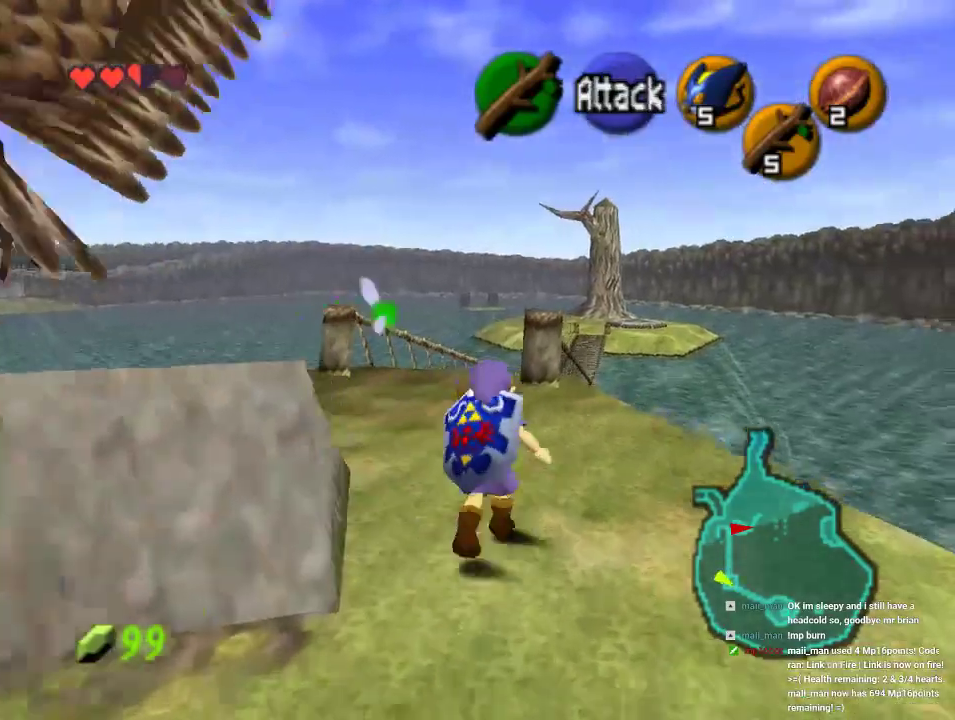
{"dt_ms": 500, "buttons": [], "left_stick": "center", "events": [[33, "left_stick", "up-left"], [300, "left_stick", "center"]]}
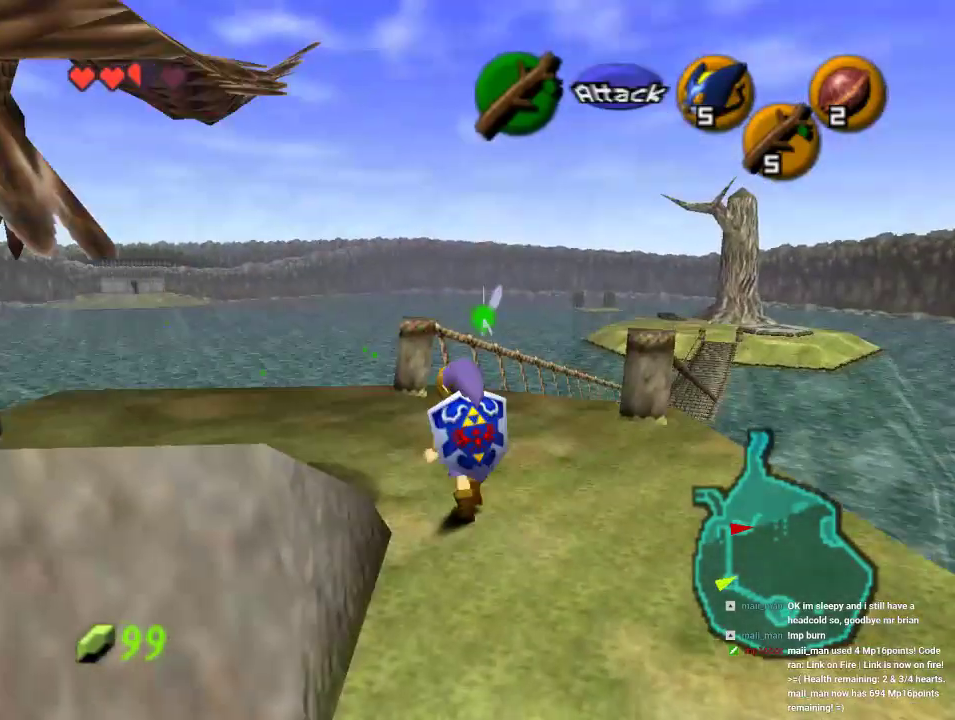
{"dt_ms": 500, "buttons": [], "left_stick": "center", "events": [[100, "left_stick", "left"], [167, "left_stick", "center"], [267, "Z", "down"], [400, "Z", "up"]]}
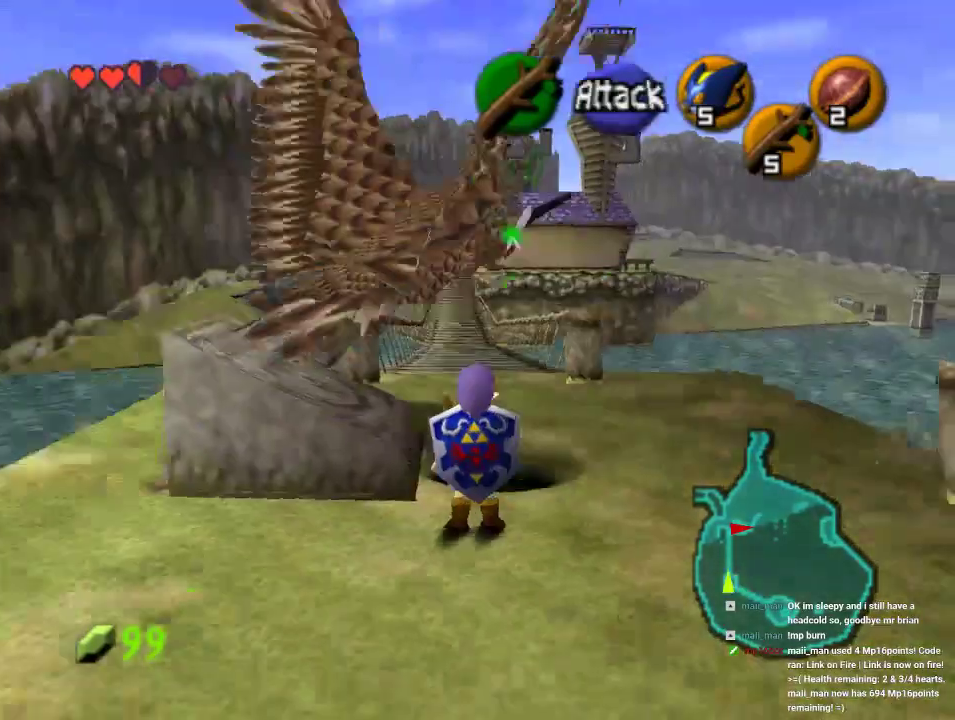
{"dt_ms": 500, "buttons": [], "left_stick": "up-right", "events": [[367, "left_stick", "up-right"]]}
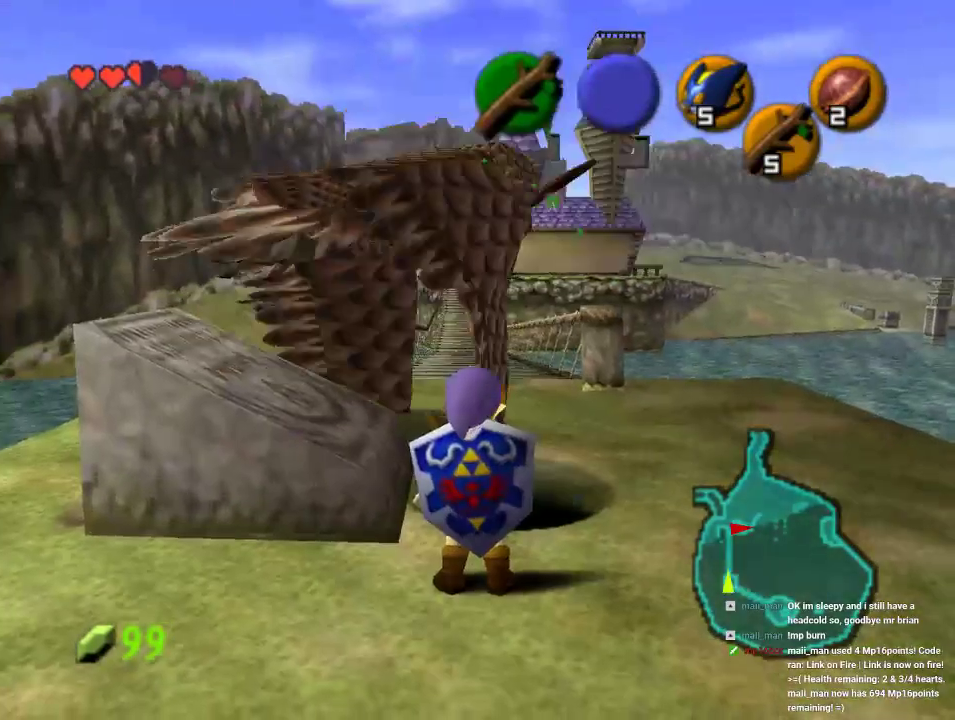
{"dt_ms": 500, "buttons": [], "left_stick": "up", "events": [[33, "left_stick", "center"], [467, "left_stick", "up"]]}
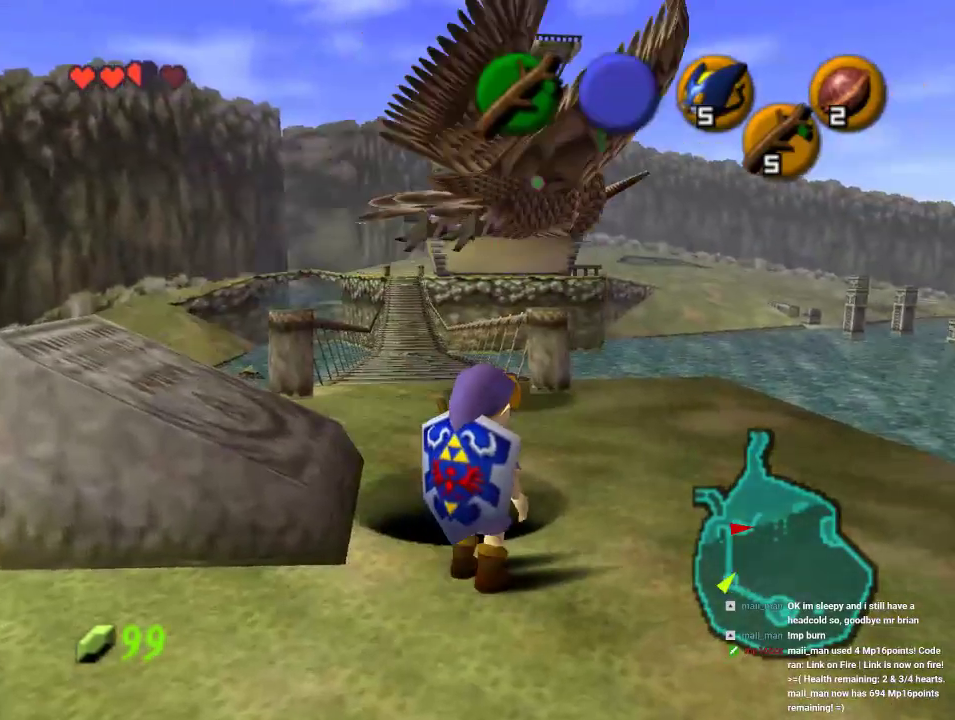
{"dt_ms": 500, "buttons": ["A", "Z"], "left_stick": "center", "events": [[67, "left_stick", "center"], [167, "Z", "down"], [233, "A", "down"]]}
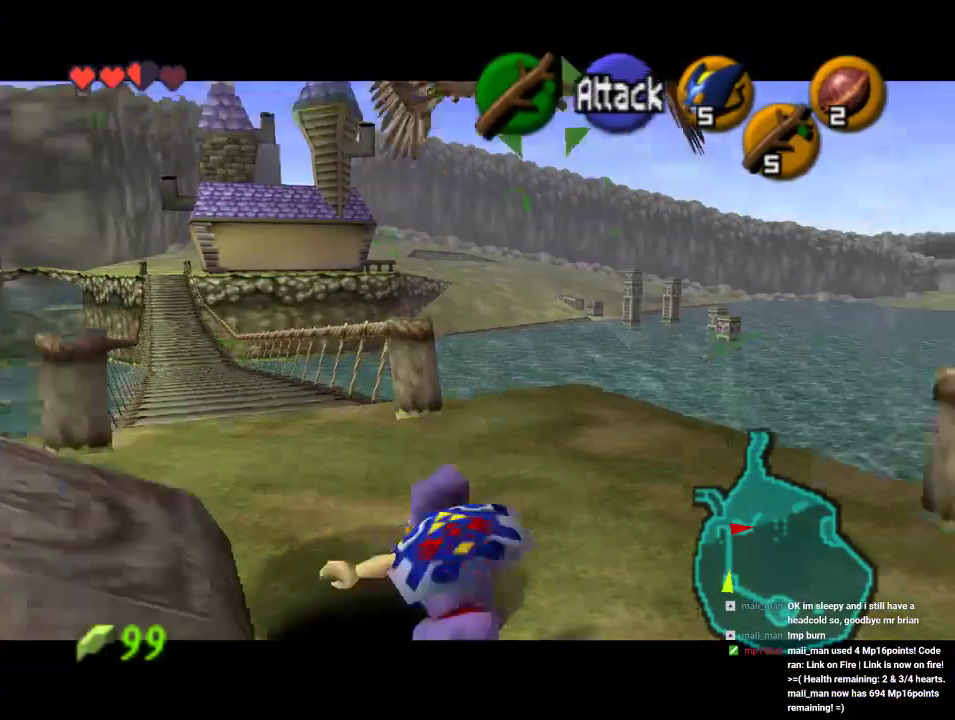
{"dt_ms": 500, "buttons": ["A", "Z"], "left_stick": "center", "events": [[67, "A", "up"], [167, "A", "down"], [233, "A", "up"], [433, "A", "down"]]}
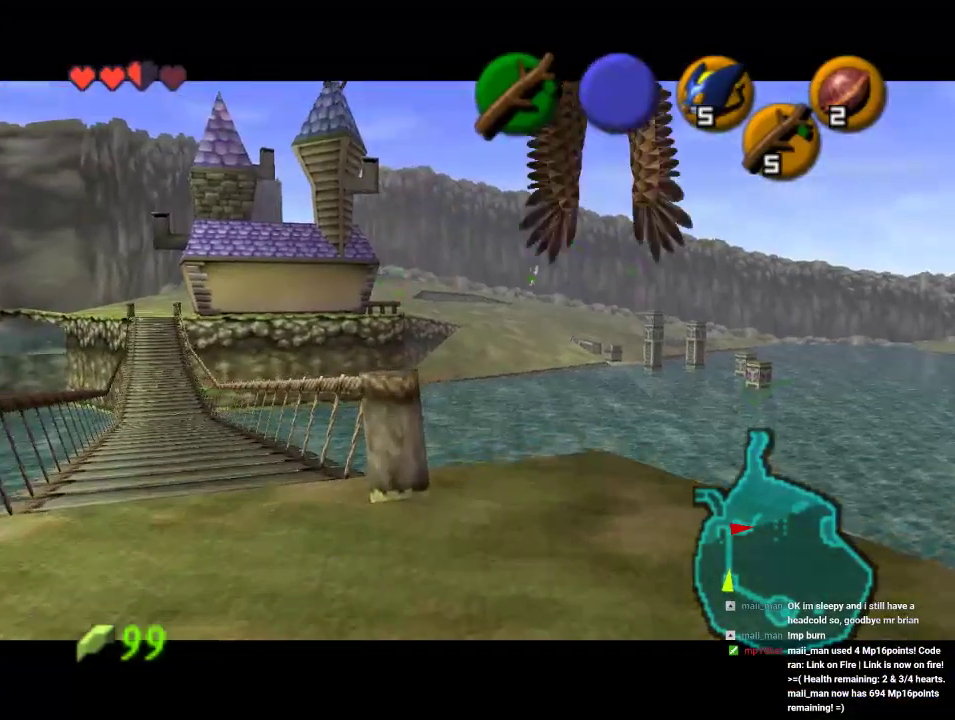
{"dt_ms": 500, "buttons": [], "left_stick": "center", "events": [[33, "A", "up"], [133, "Z", "up"]]}
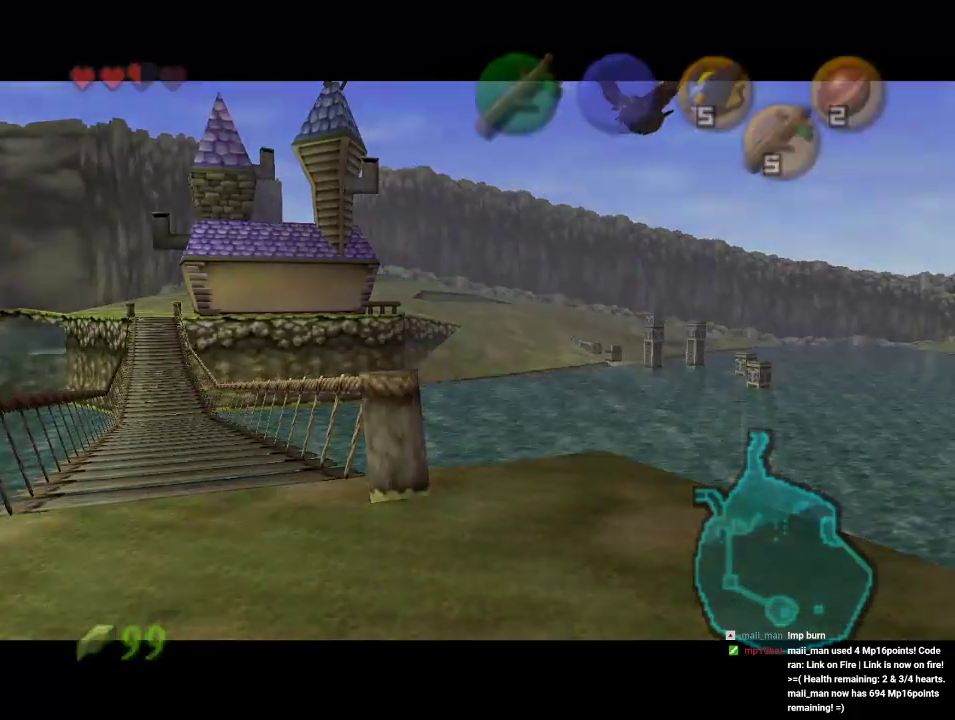
{"dt_ms": 500, "buttons": [], "left_stick": "center", "events": []}
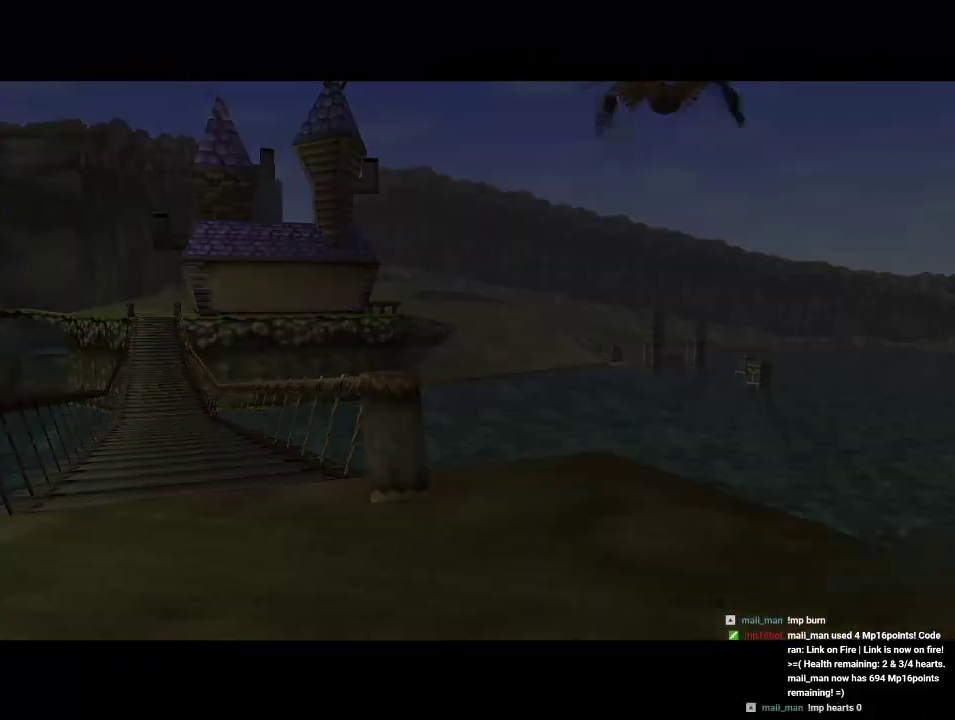
{"dt_ms": 500, "buttons": [], "left_stick": "center", "events": []}
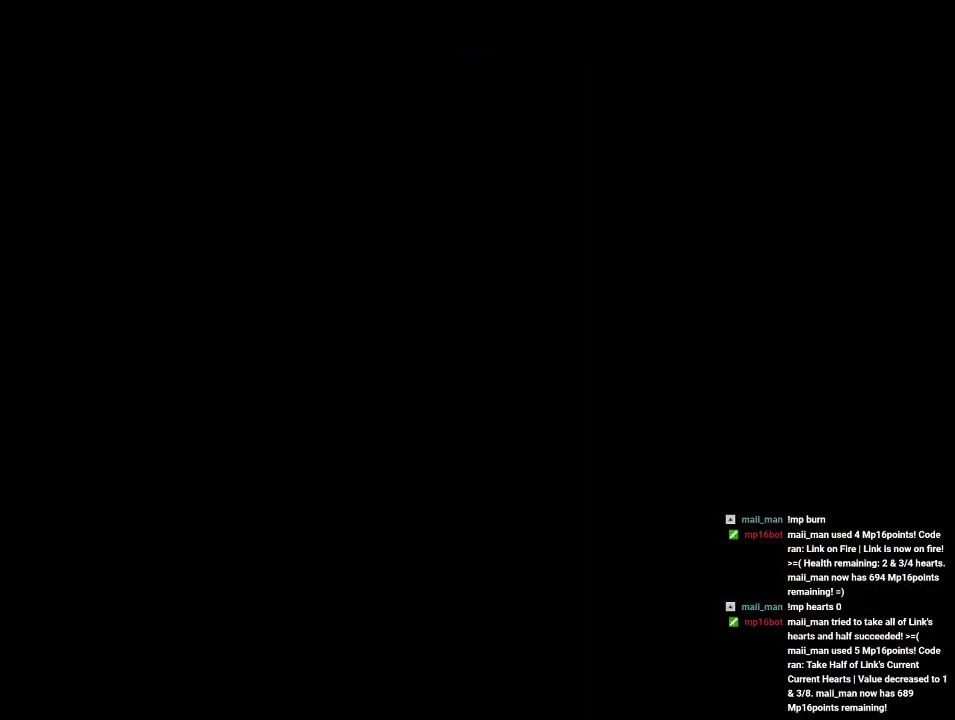
{"dt_ms": 500, "buttons": [], "left_stick": "center", "events": []}
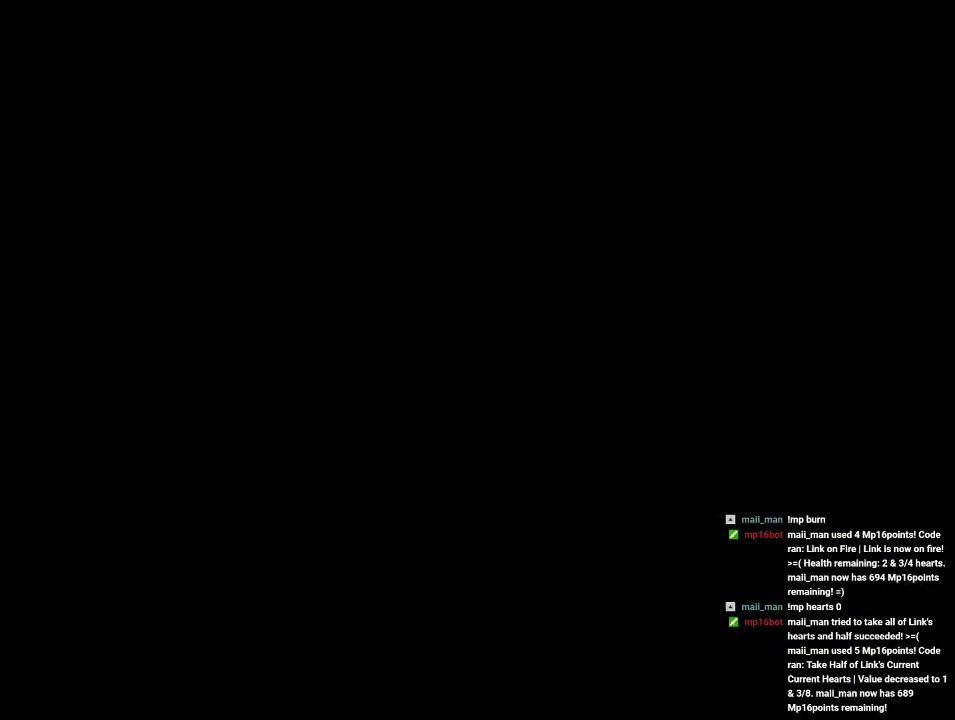
{"dt_ms": 500, "buttons": [], "left_stick": "center", "events": []}
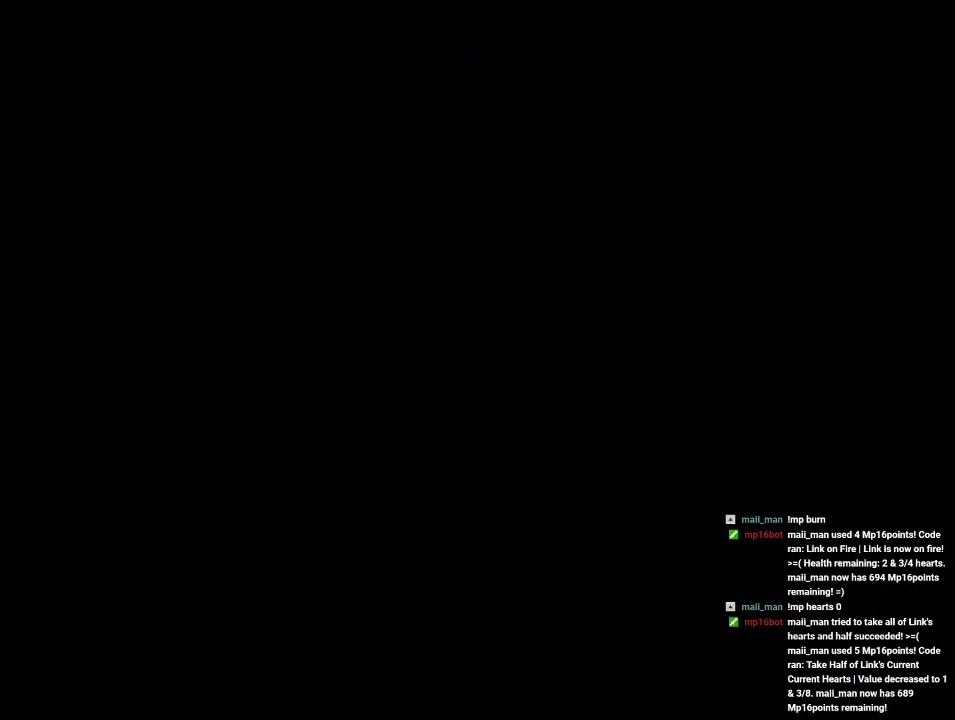
{"dt_ms": 500, "buttons": [], "left_stick": "center", "events": []}
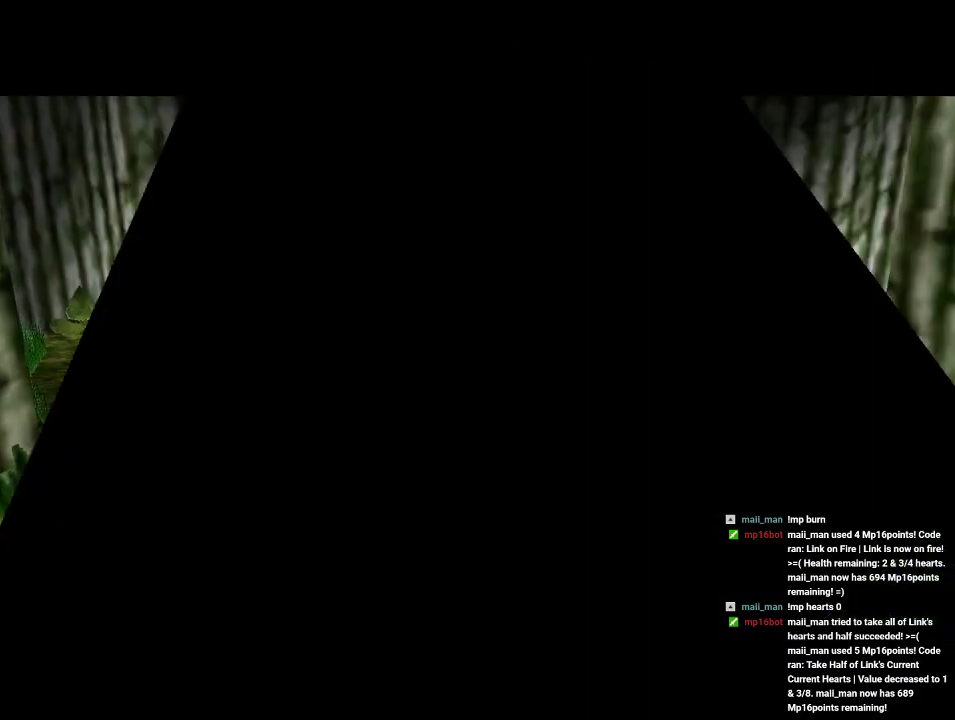
{"dt_ms": 500, "buttons": [], "left_stick": "up", "events": [[433, "left_stick", "up"]]}
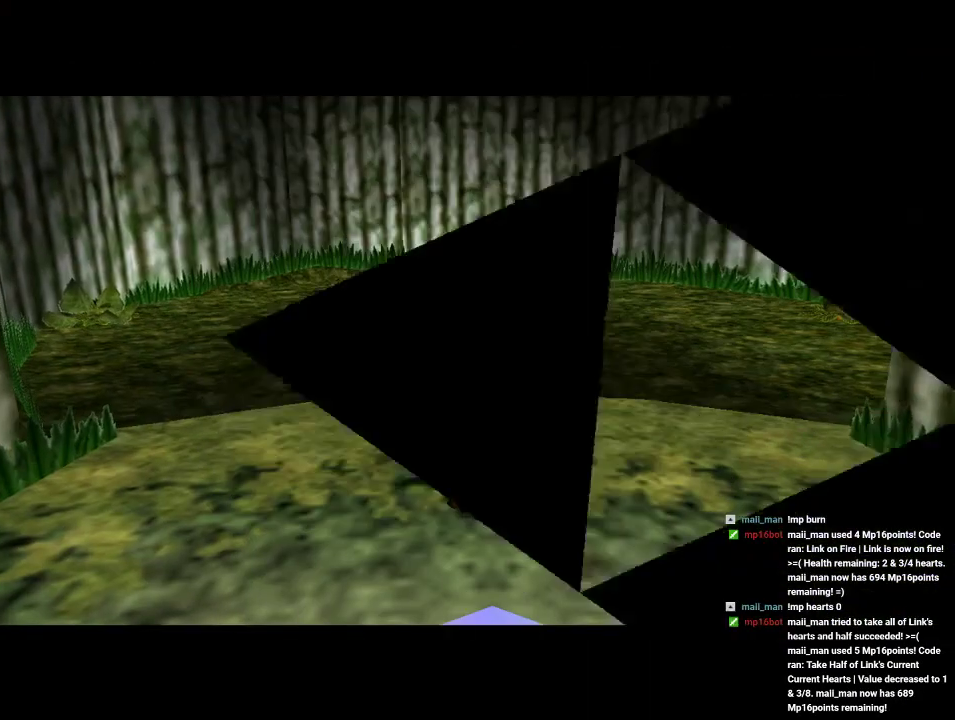
{"dt_ms": 500, "buttons": [], "left_stick": "up-left", "events": [[233, "left_stick", "up-left"]]}
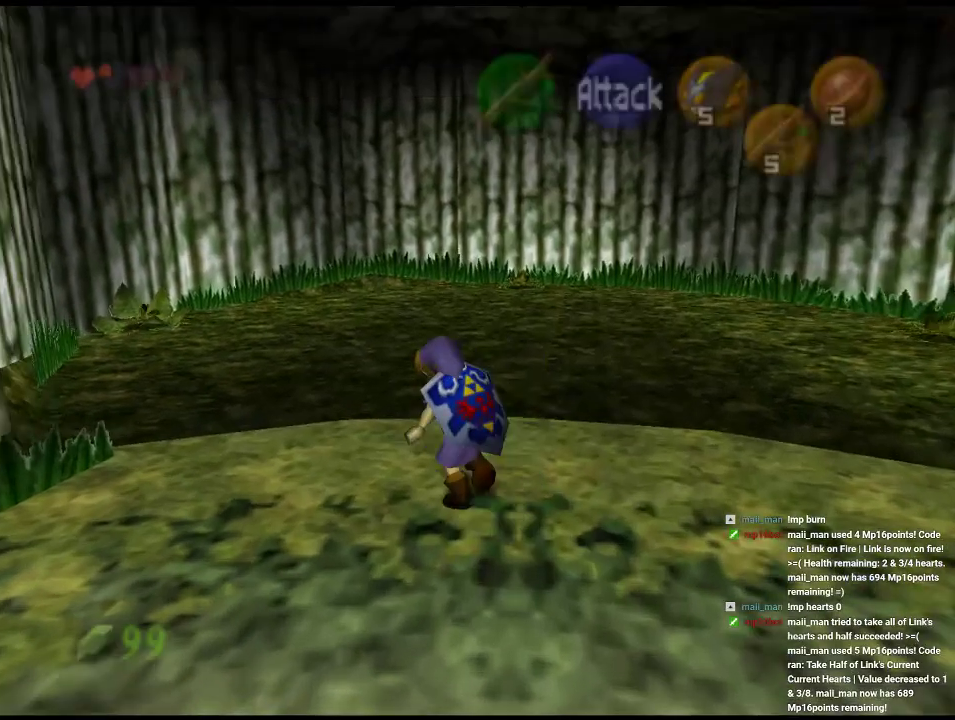
{"dt_ms": 500, "buttons": [], "left_stick": "up-left", "events": [[67, "left_stick", "up"], [500, "left_stick", "up-left"]]}
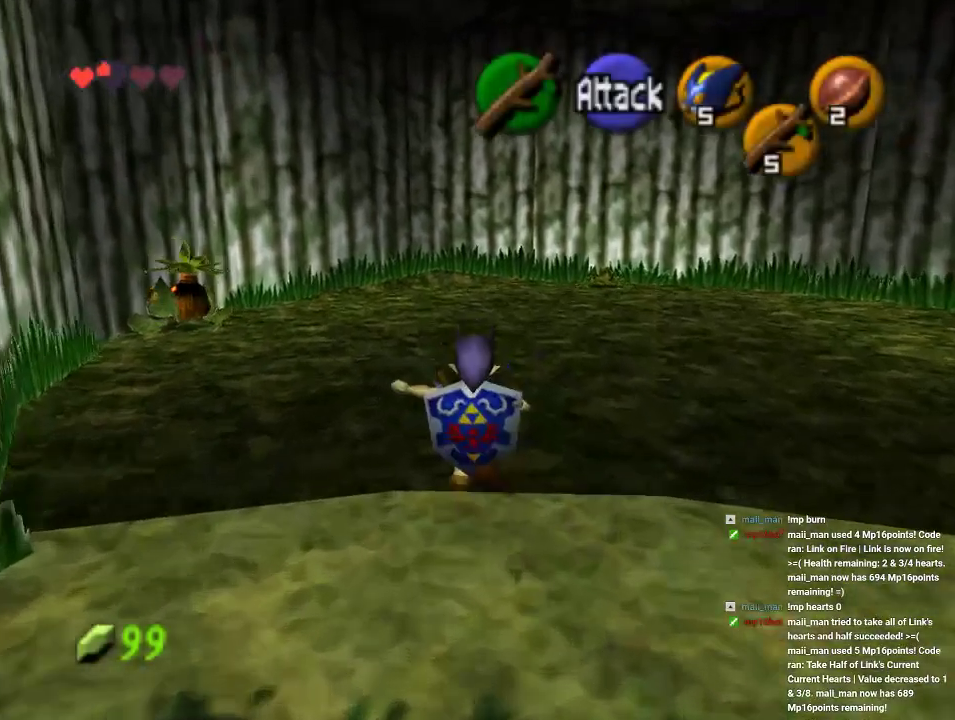
{"dt_ms": 500, "buttons": [], "left_stick": "up-left", "events": []}
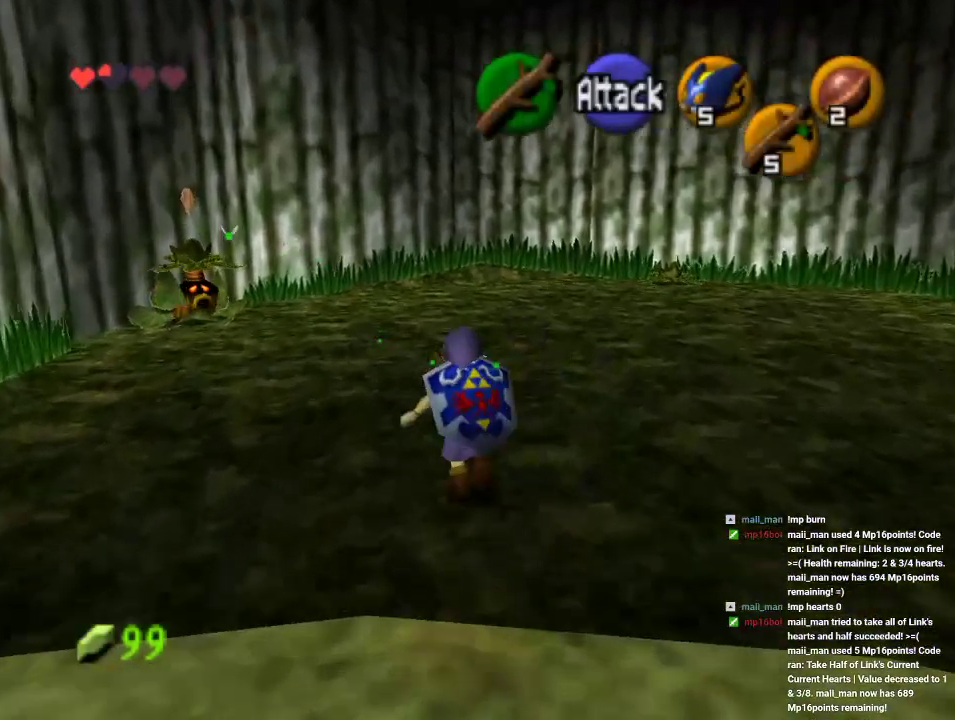
{"dt_ms": 500, "buttons": [], "left_stick": "up-left", "events": [[167, "C_RIGHT", "down"], [400, "C_RIGHT", "up"]]}